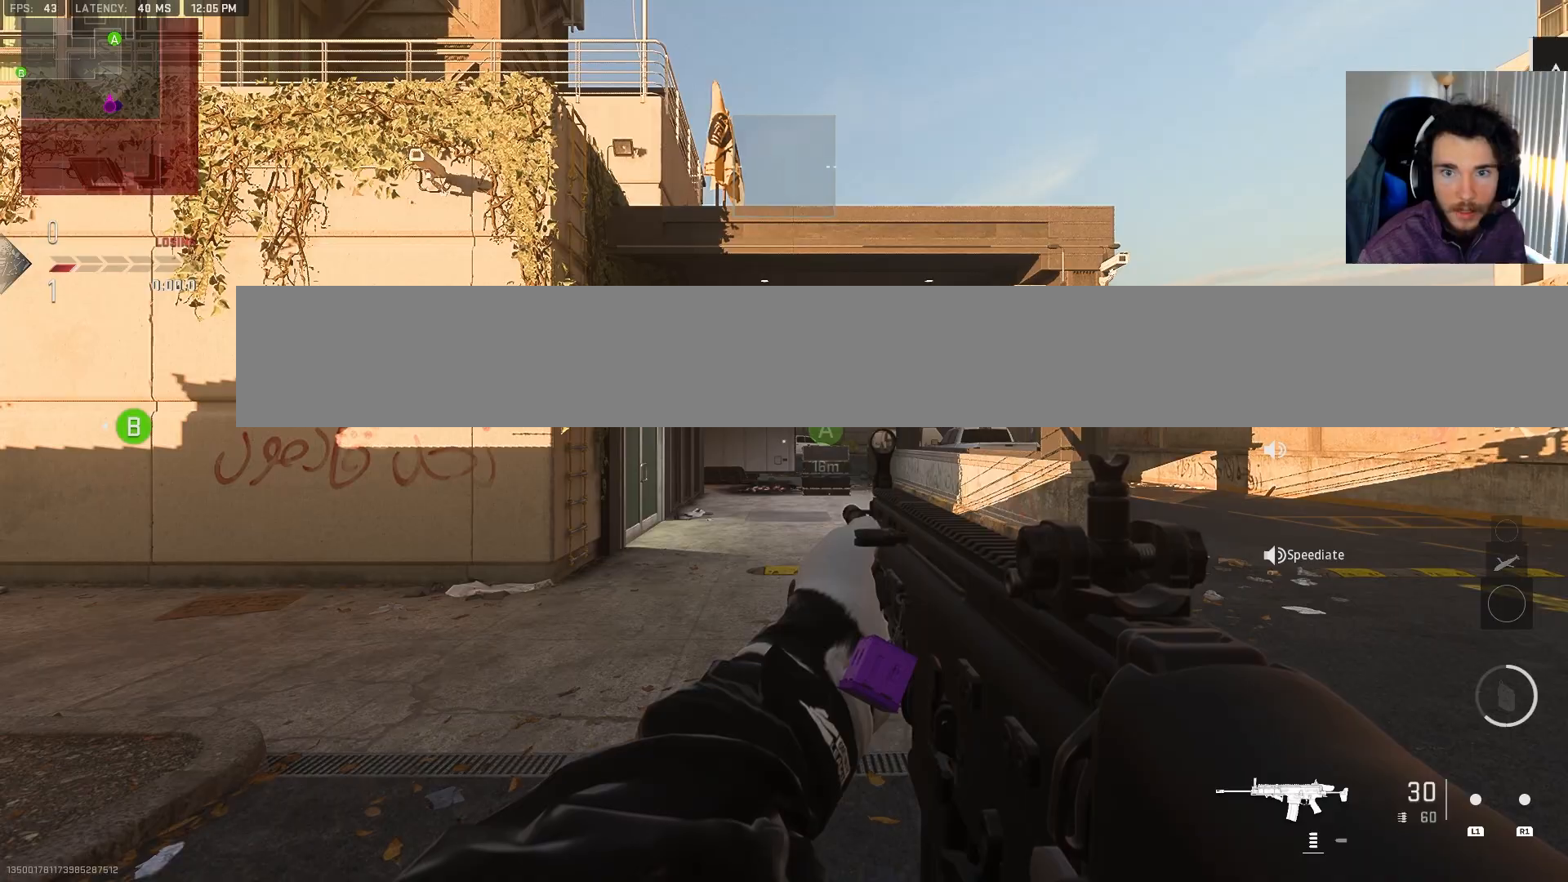
Gameplay with a controller (PlayStation layout); each line is a JSON object with the inputs held at the frame after it. "events" lists button and stick changes between this image and that frame as [ms after this image, input, new state], when the widget could be followed in between.
{"buttons": ["TRIANGLE"], "left_stick": "up", "right_stick": "center", "events": [[283, "left_stick", "up"], [417, "TRIANGLE", "down"]]}
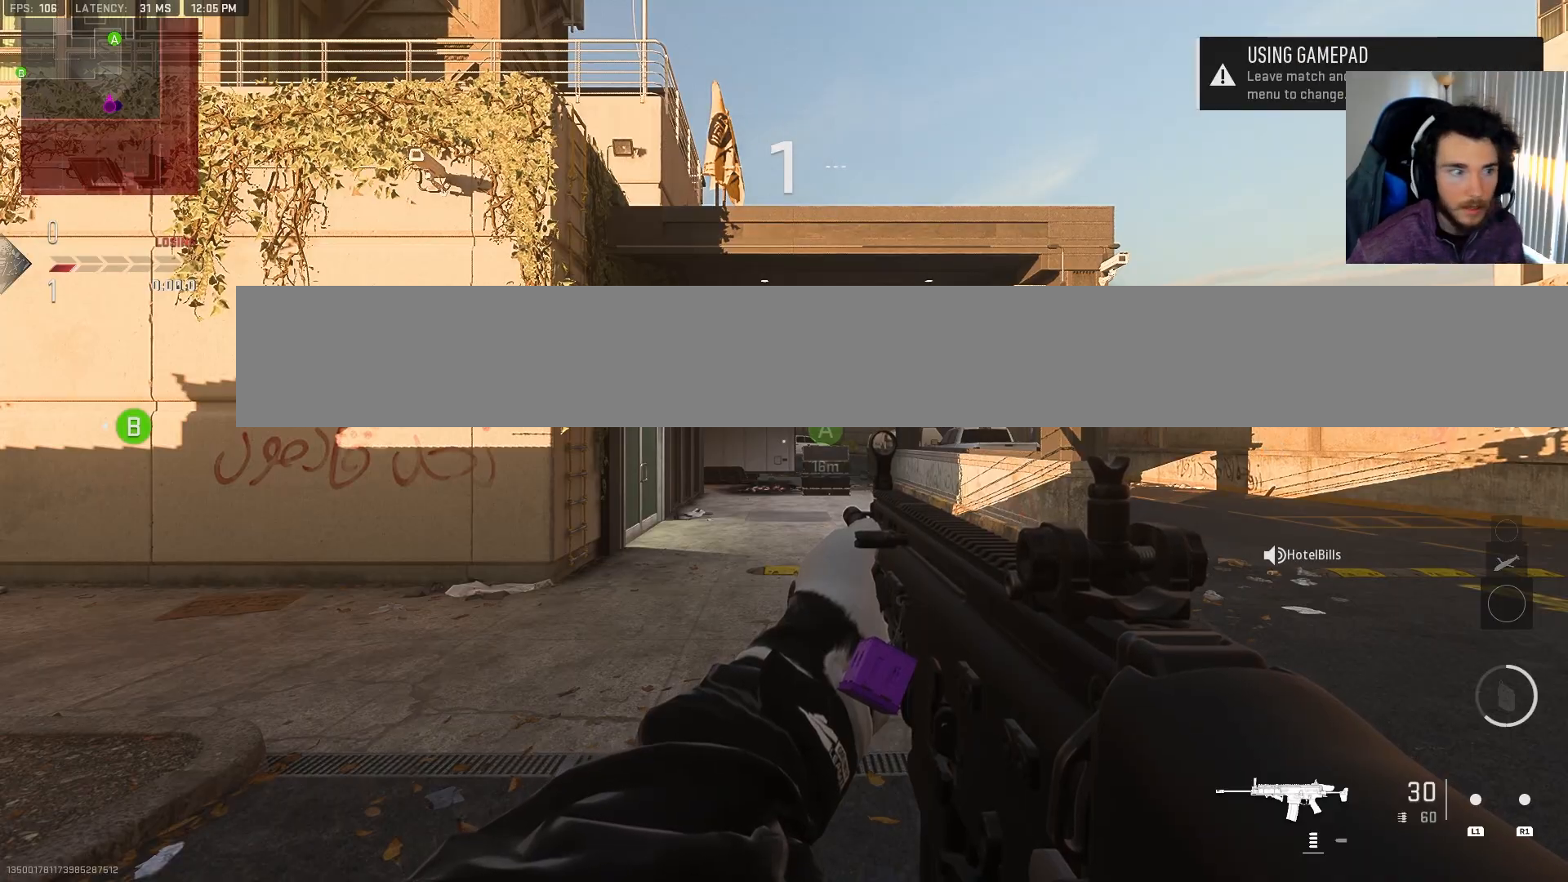
{"buttons": [], "left_stick": "up", "right_stick": "center", "events": [[17, "TRIANGLE", "up"], [333, "right_stick", "left"], [483, "right_stick", "center"]]}
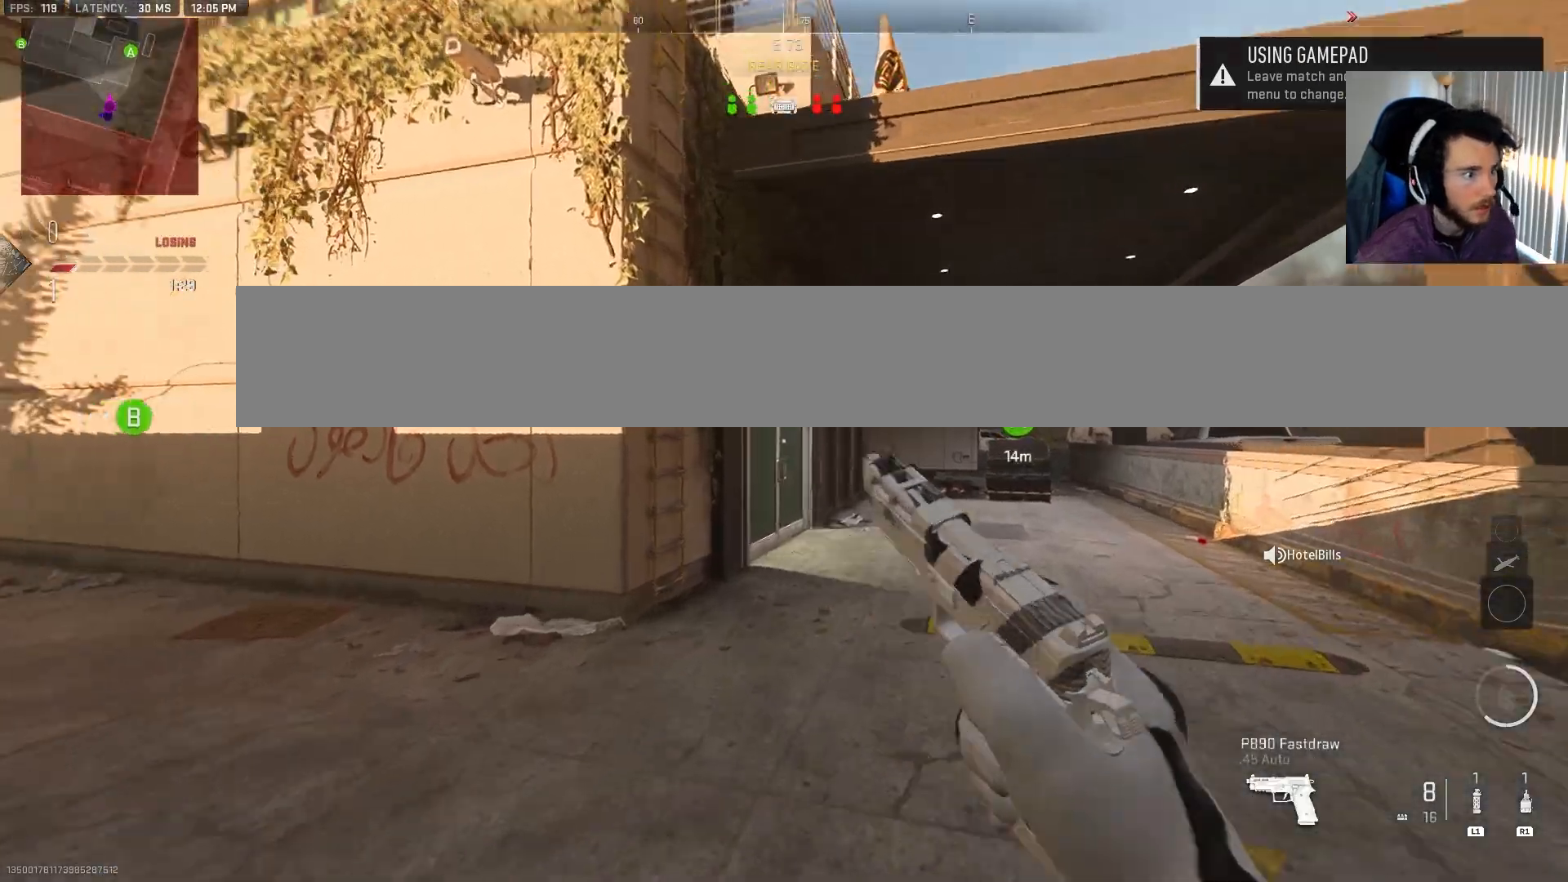
{"buttons": [], "left_stick": "up", "right_stick": "up-left", "events": [[167, "right_stick", "up-left"], [317, "right_stick", "center"], [400, "right_stick", "up-left"]]}
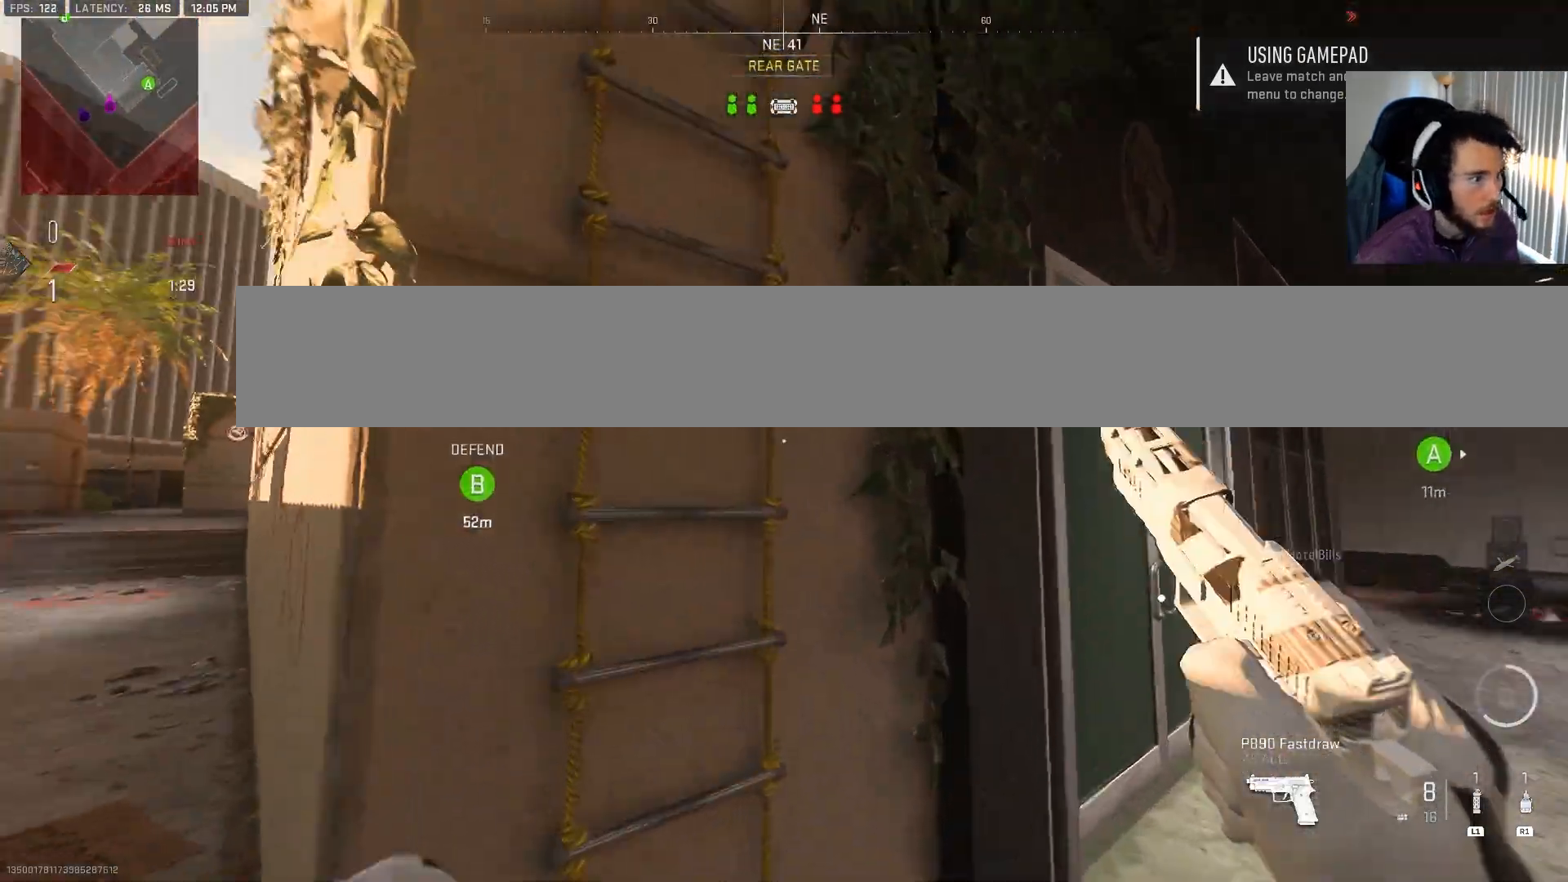
{"buttons": [], "left_stick": "up", "right_stick": "up-left", "events": [[200, "right_stick", "center"], [383, "right_stick", "up-left"]]}
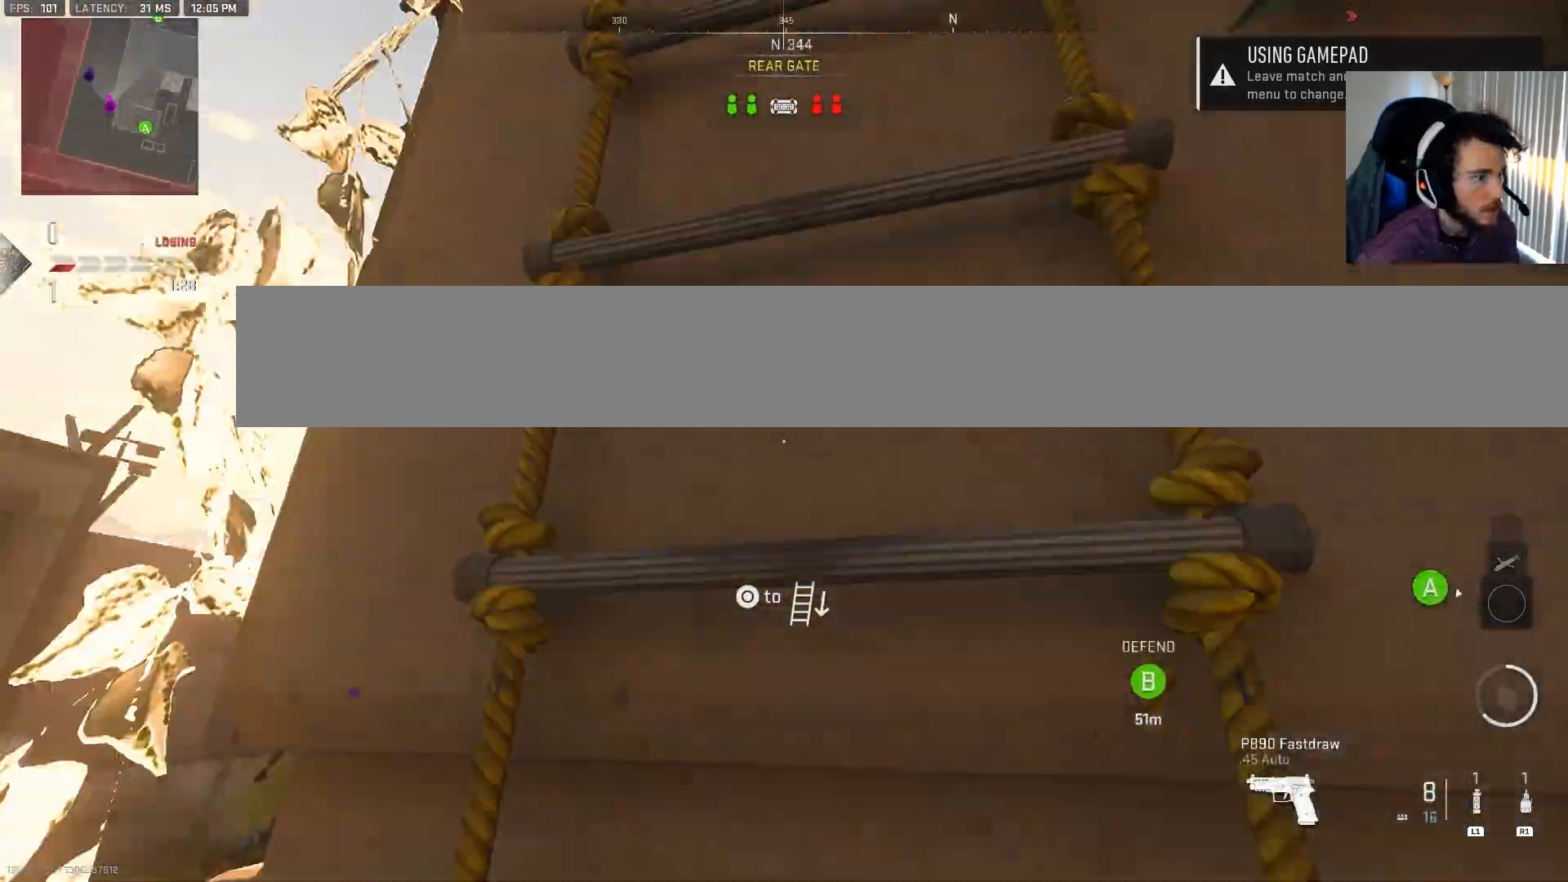
{"buttons": [], "left_stick": "up", "right_stick": "center", "events": [[33, "right_stick", "center"], [350, "right_stick", "right"], [500, "right_stick", "center"]]}
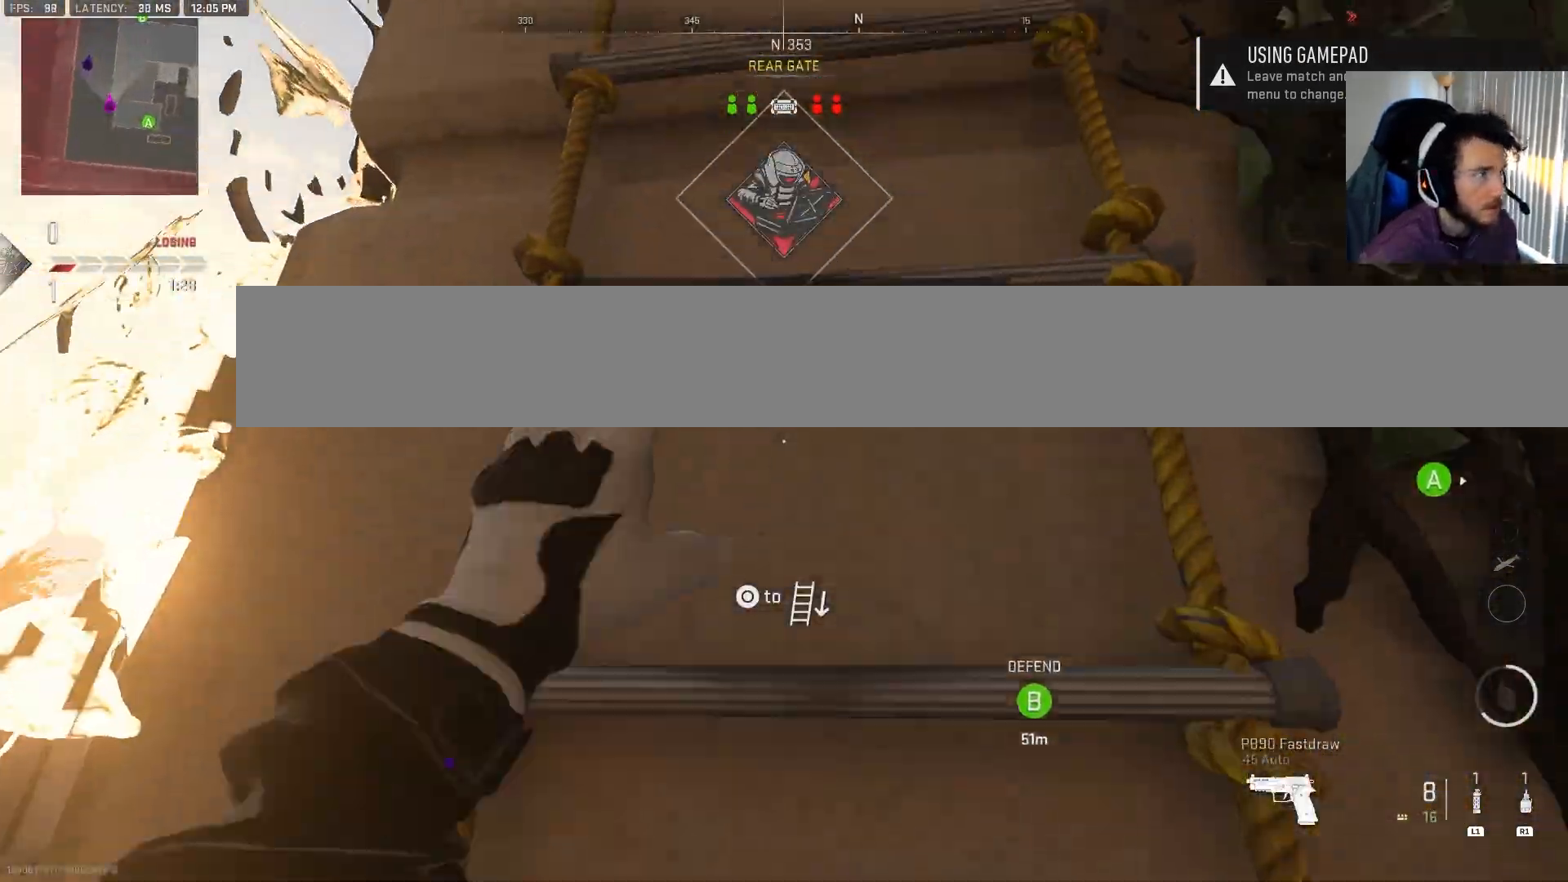
{"buttons": [], "left_stick": "up", "right_stick": "down", "events": [[450, "right_stick", "down-right"], [500, "right_stick", "down"]]}
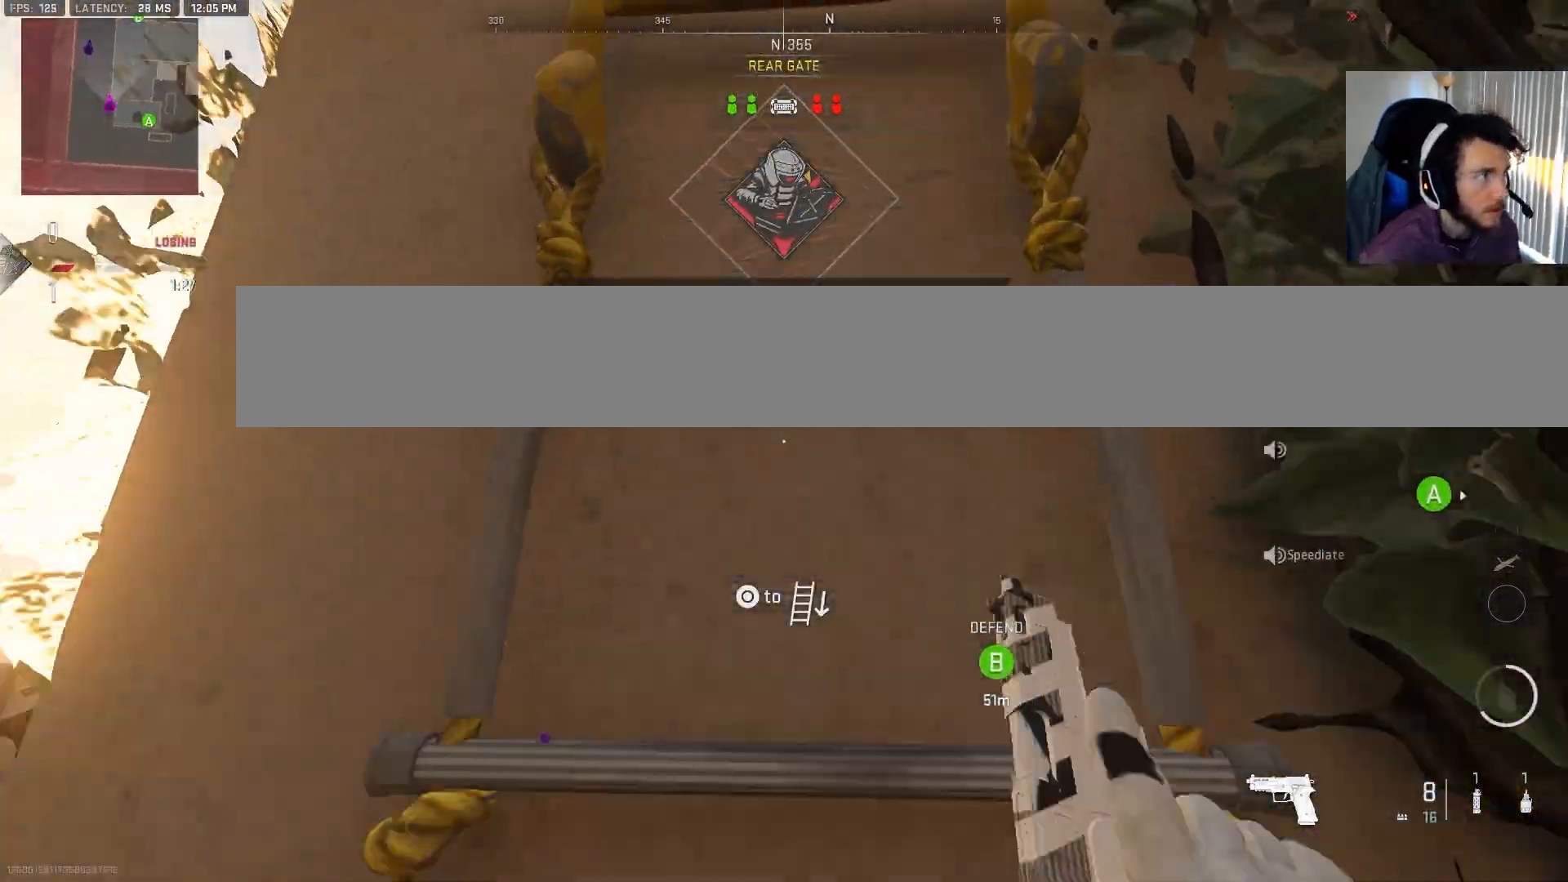
{"buttons": [], "left_stick": "up", "right_stick": "down", "events": [[117, "right_stick", "center"], [367, "right_stick", "down"]]}
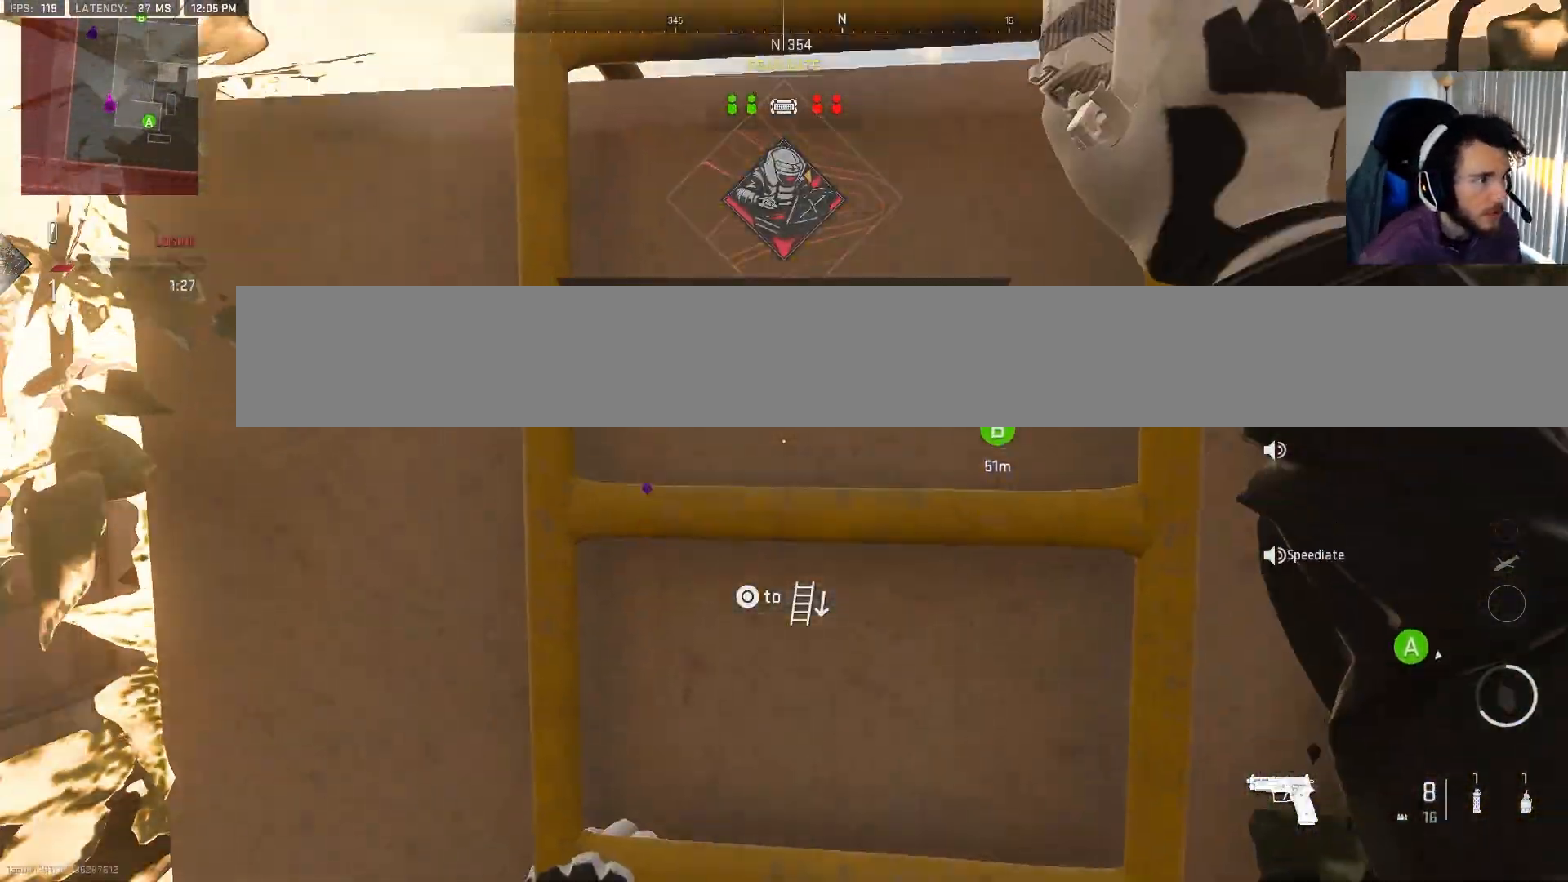
{"buttons": [], "left_stick": "up", "right_stick": "center", "events": [[33, "right_stick", "center"], [300, "right_stick", "down"], [417, "right_stick", "left"], [467, "right_stick", "center"]]}
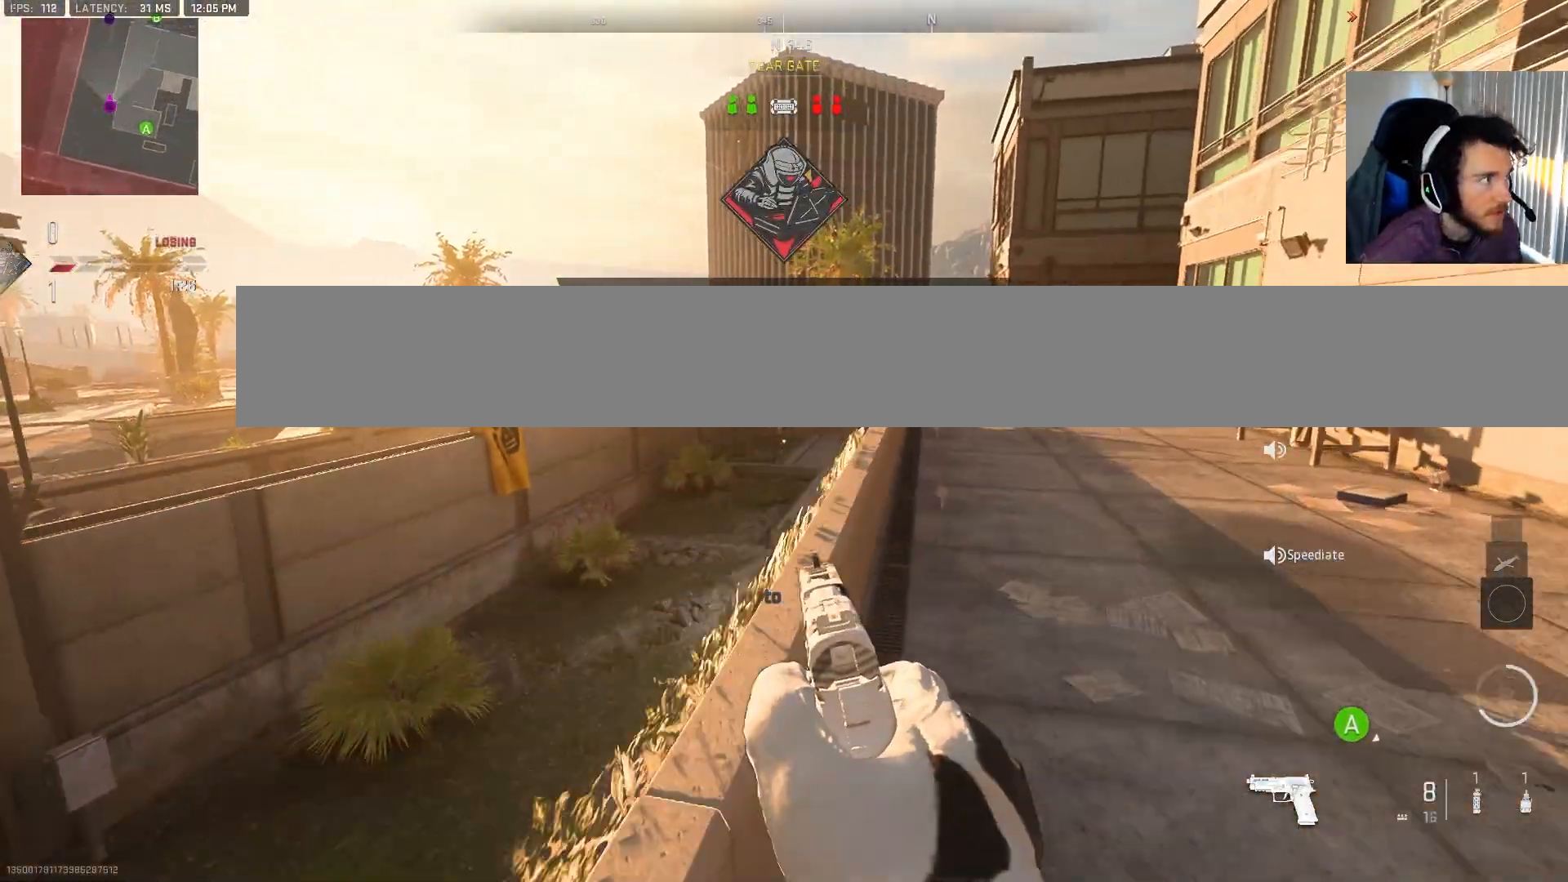
{"buttons": [], "left_stick": "up", "right_stick": "center", "events": [[133, "right_stick", "right"], [267, "right_stick", "center"]]}
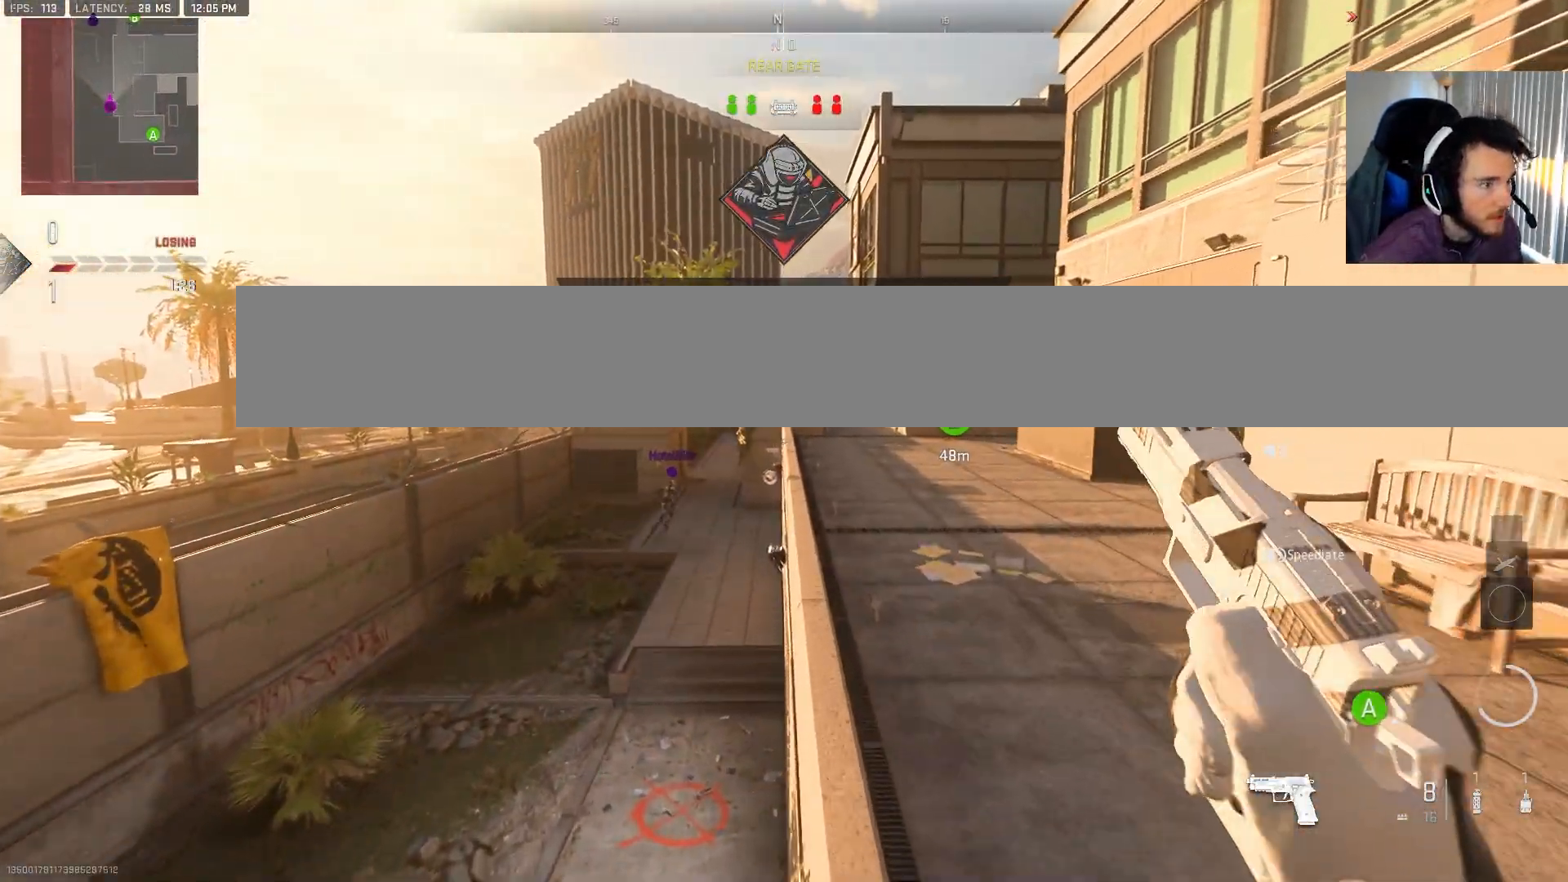
{"buttons": [], "left_stick": "up", "right_stick": "center", "events": [[67, "right_stick", "up"], [167, "right_stick", "center"]]}
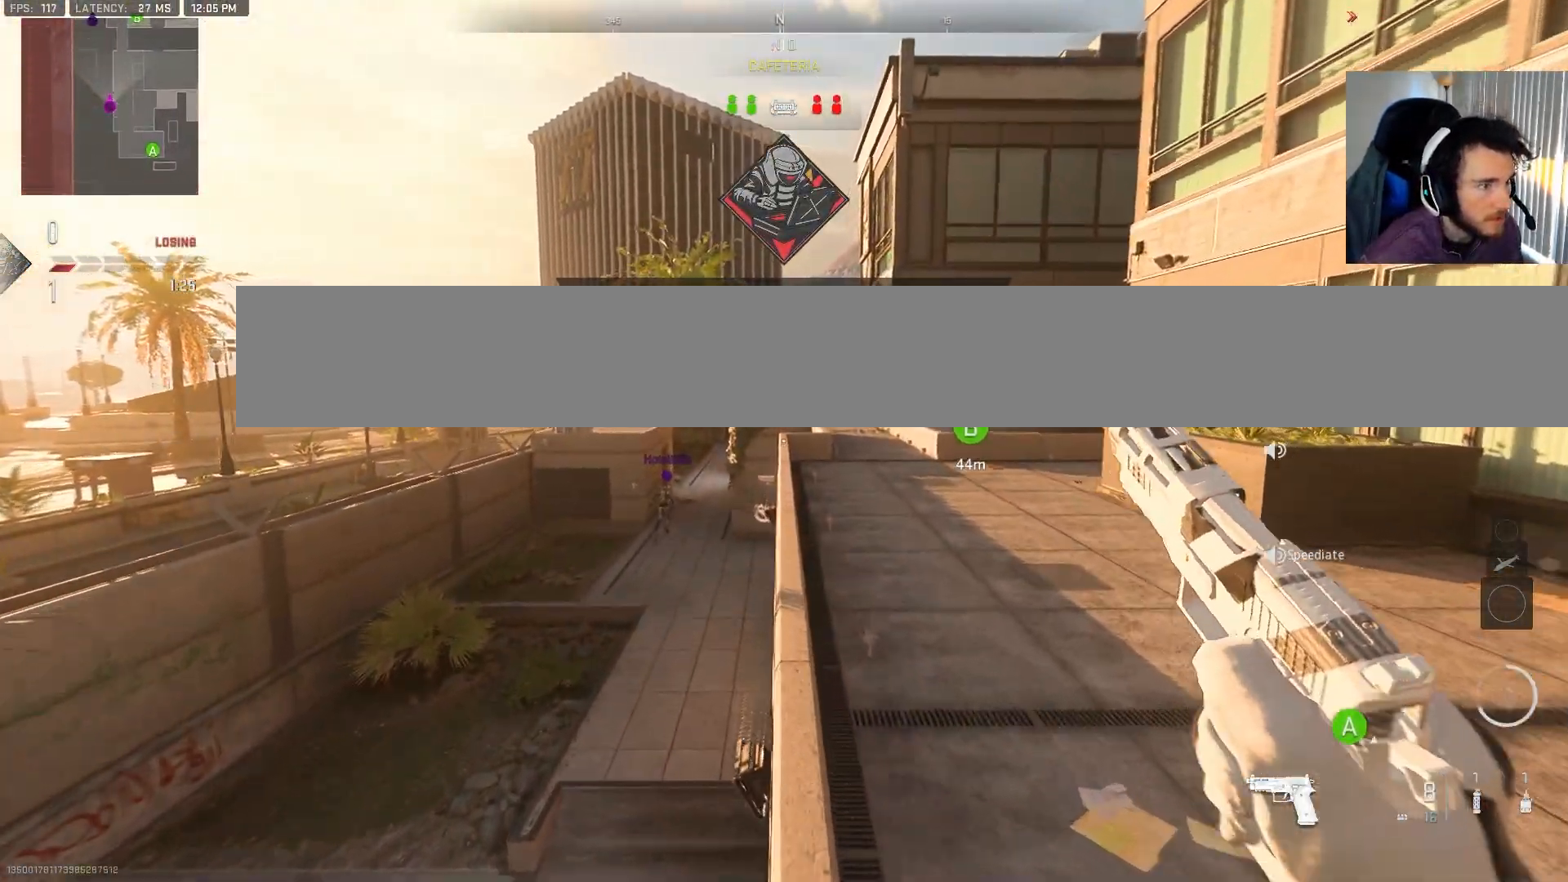
{"buttons": [], "left_stick": "up", "right_stick": "center", "events": []}
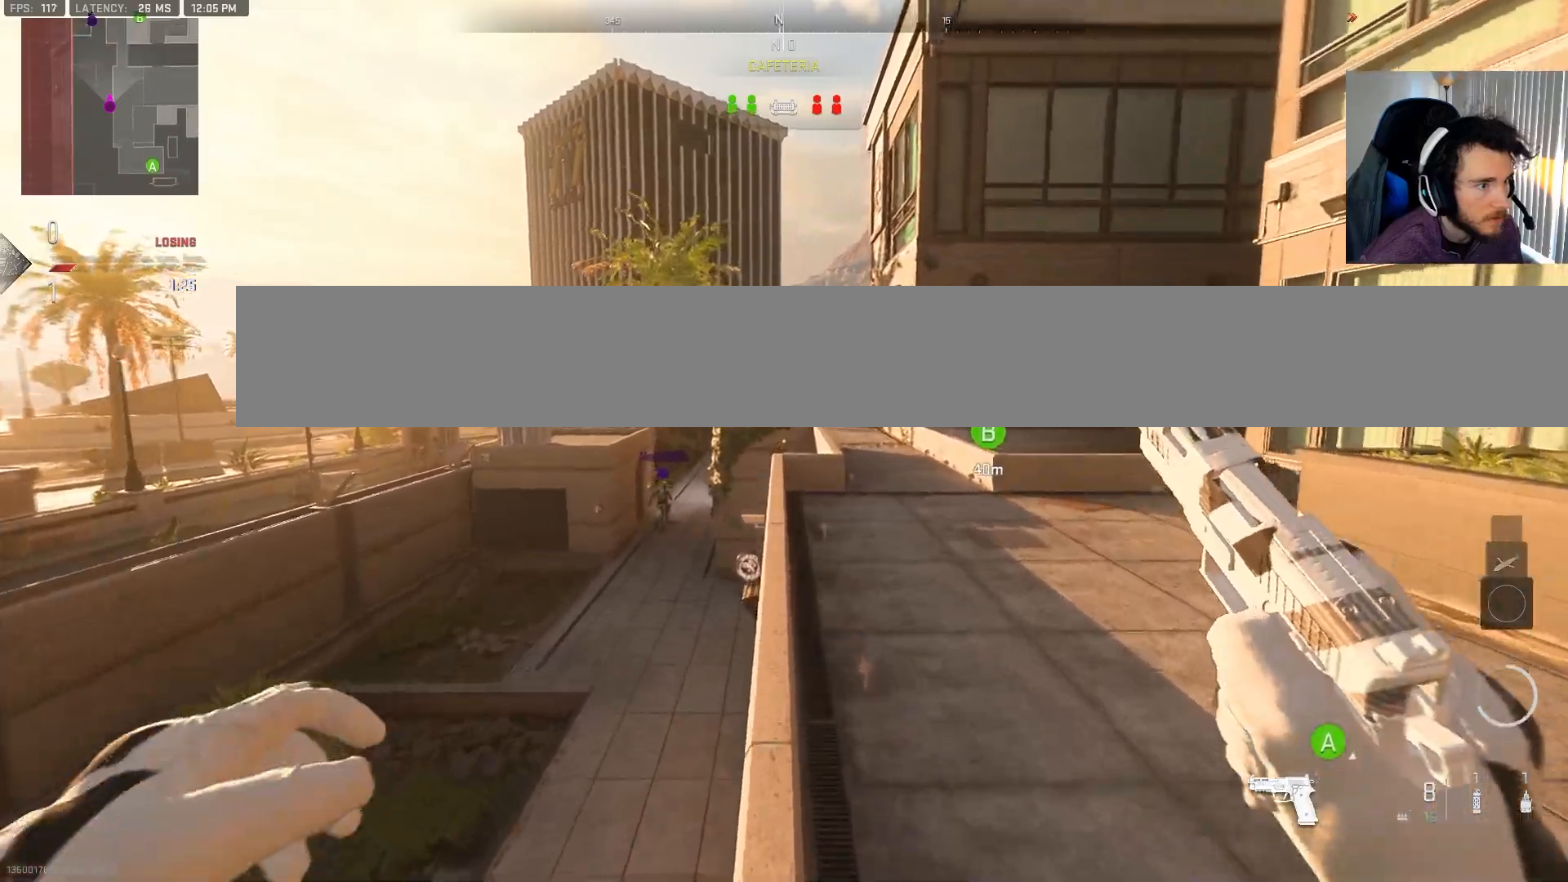
{"buttons": [], "left_stick": "up", "right_stick": "center", "events": []}
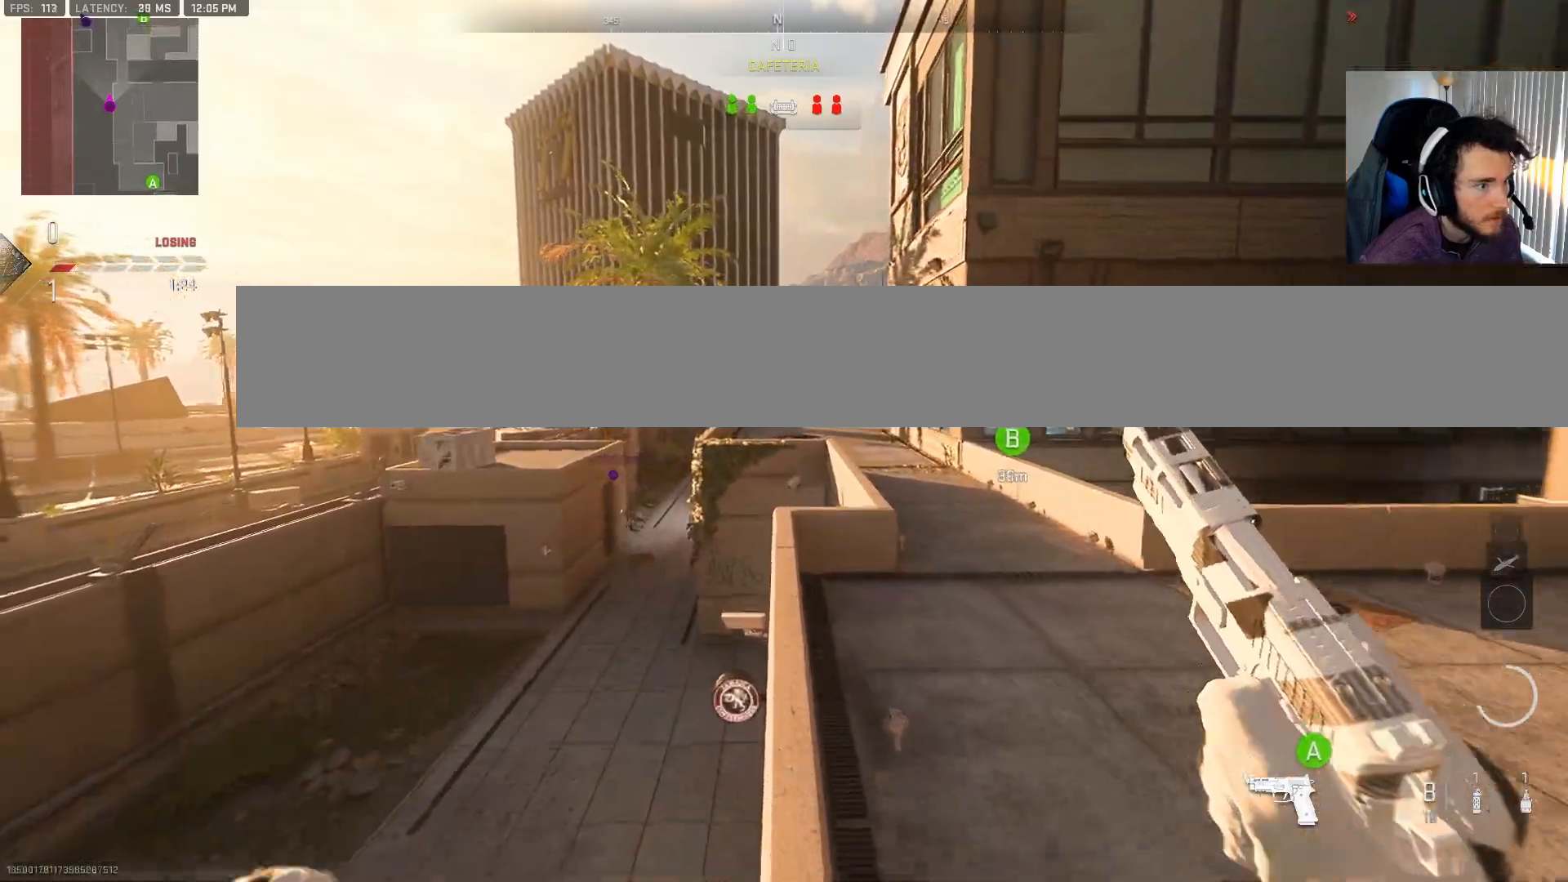
{"buttons": [], "left_stick": "up", "right_stick": "right", "events": [[67, "right_stick", "right"], [150, "right_stick", "center"], [483, "right_stick", "right"]]}
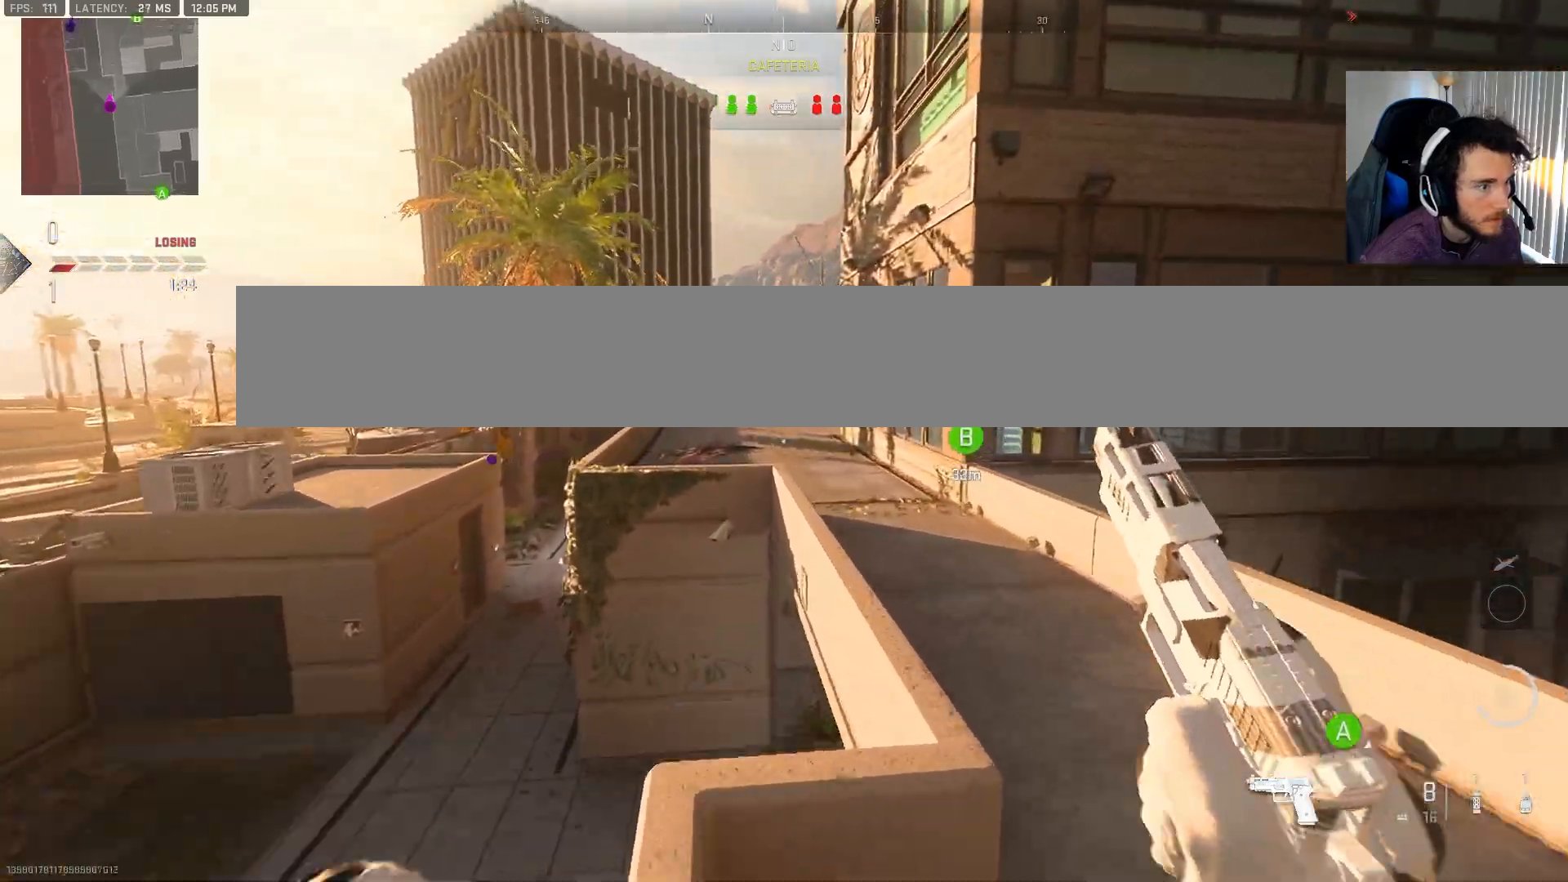
{"buttons": [], "left_stick": "up", "right_stick": "center", "events": [[150, "right_stick", "center"], [217, "right_stick", "left"], [433, "right_stick", "center"]]}
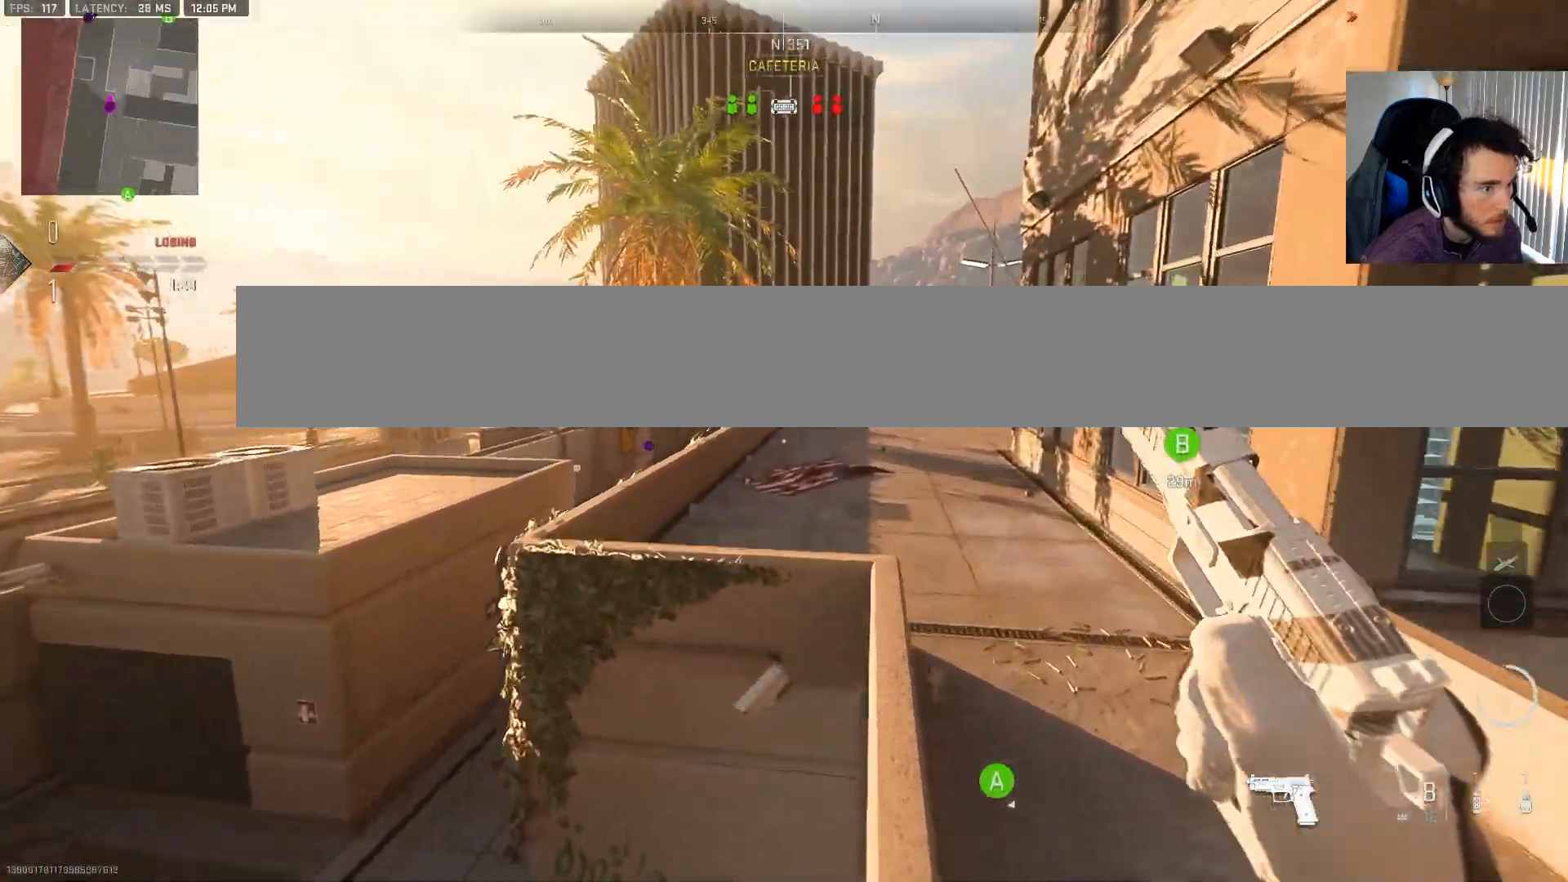
{"buttons": [], "left_stick": "up", "right_stick": "center", "events": [[100, "right_stick", "right"], [217, "right_stick", "center"]]}
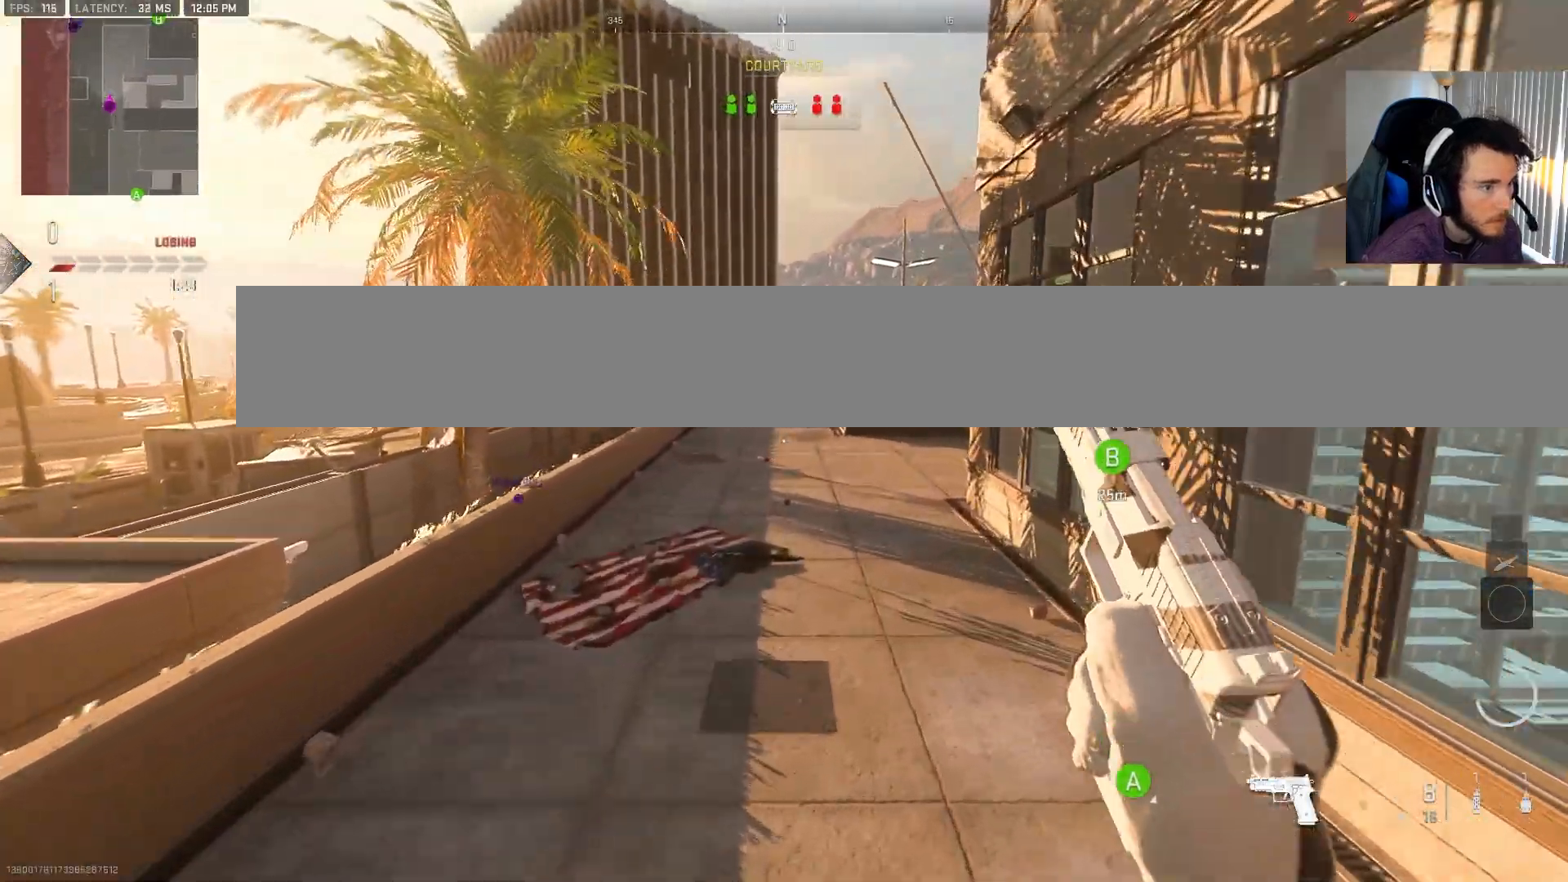
{"buttons": [], "left_stick": "up", "right_stick": "right", "events": [[67, "right_stick", "right"], [217, "right_stick", "center"], [367, "TRIANGLE", "down"], [367, "right_stick", "right"], [450, "TRIANGLE", "up"]]}
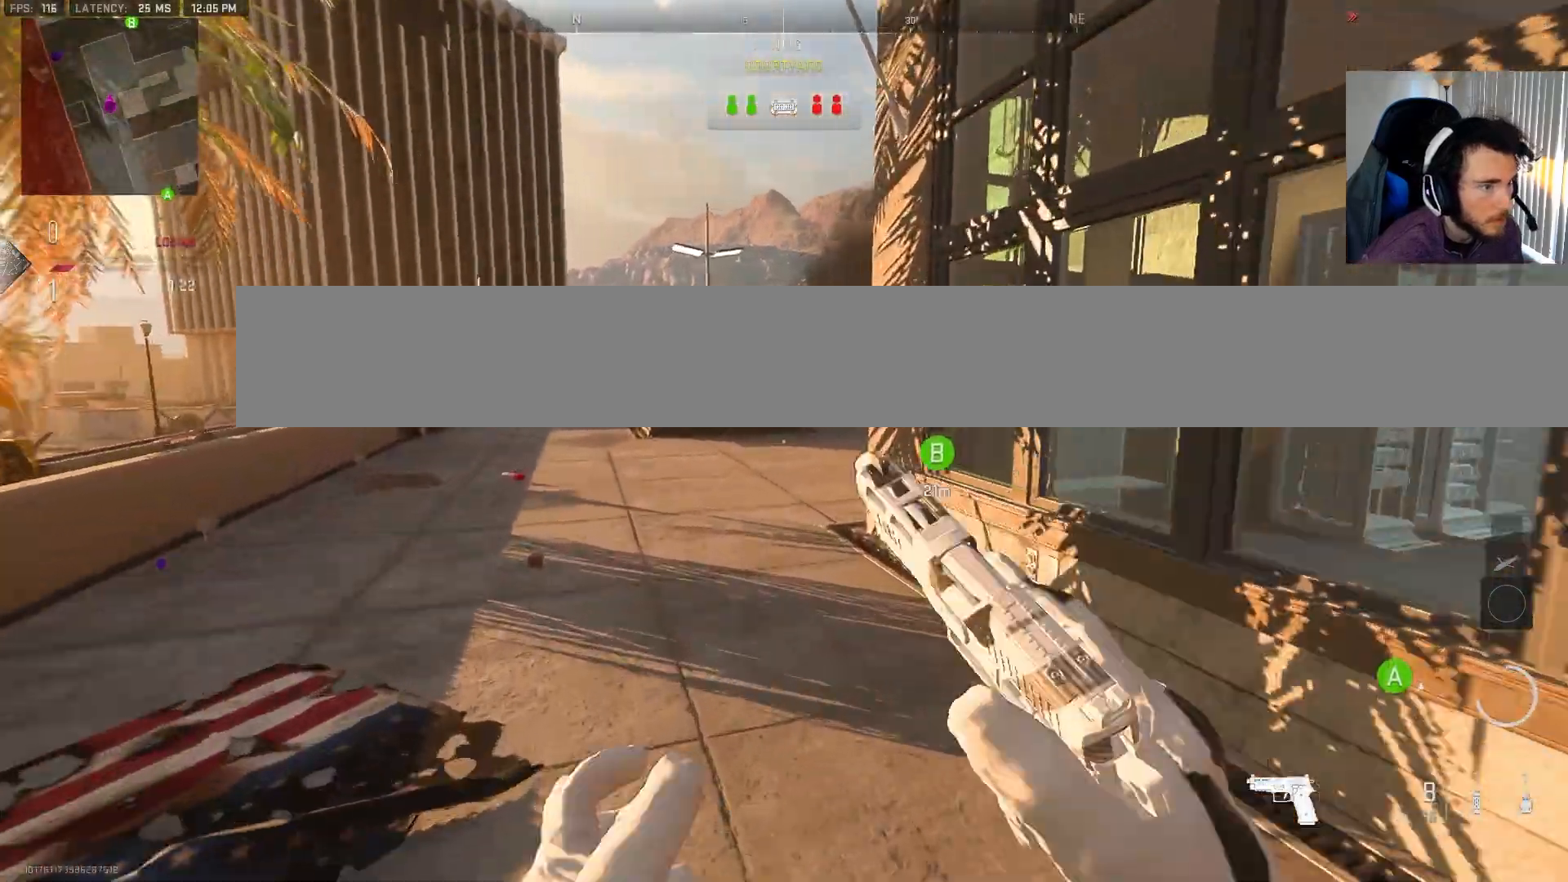
{"buttons": [], "left_stick": "up", "right_stick": "right", "events": [[83, "right_stick", "center"], [167, "right_stick", "right"]]}